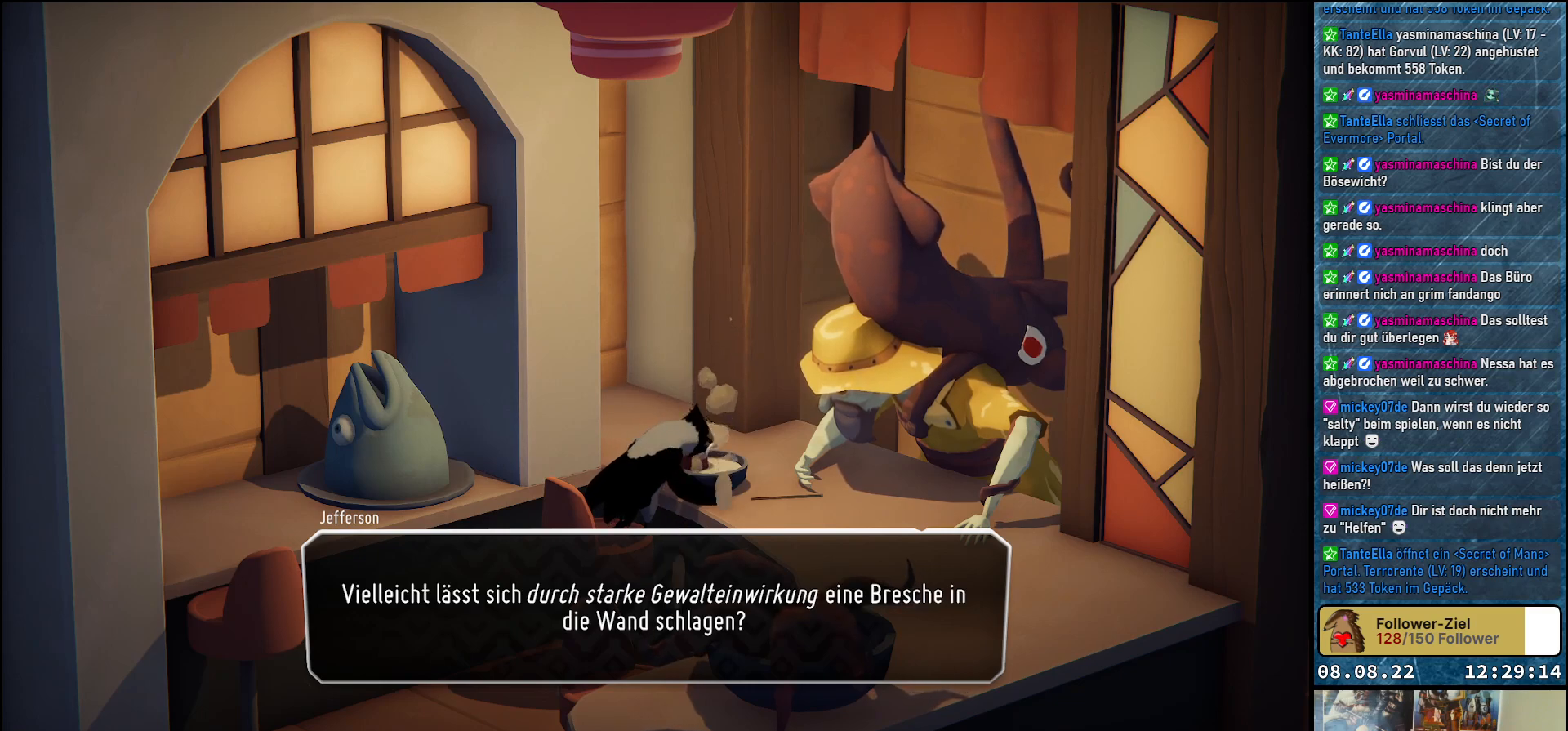
Gameplay with a controller (Xbox layout); each line is a JSON object with the inputs held at the frame after it. "events" lists button and stick changes between this image and that frame as [ms after this image, input, new state], when the widget could be followed in between.
{"buttons": [], "left_stick": "center", "right_stick": "center", "events": [[183, "A", "down"], [300, "A", "up"]]}
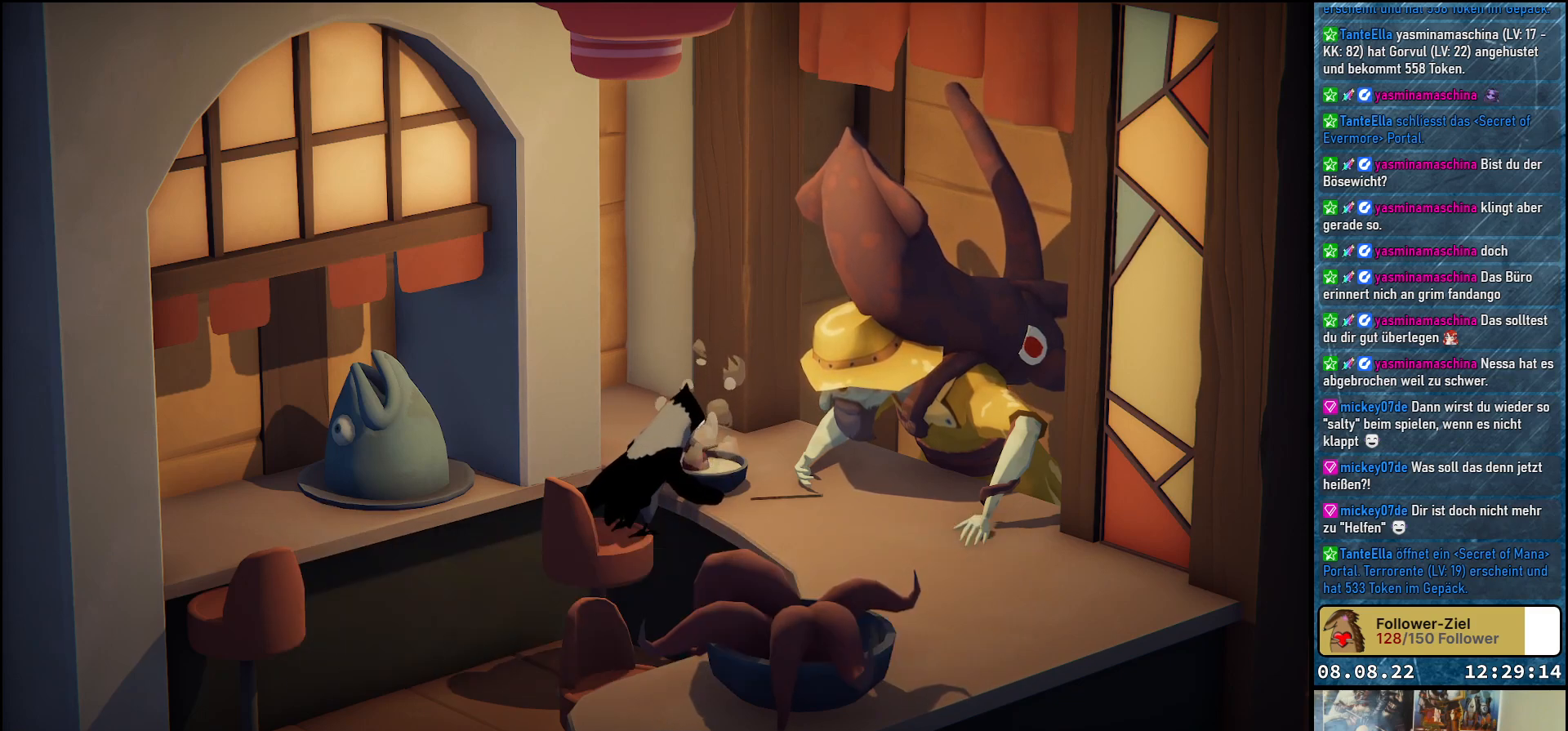
{"buttons": [], "left_stick": "center", "right_stick": "center", "events": []}
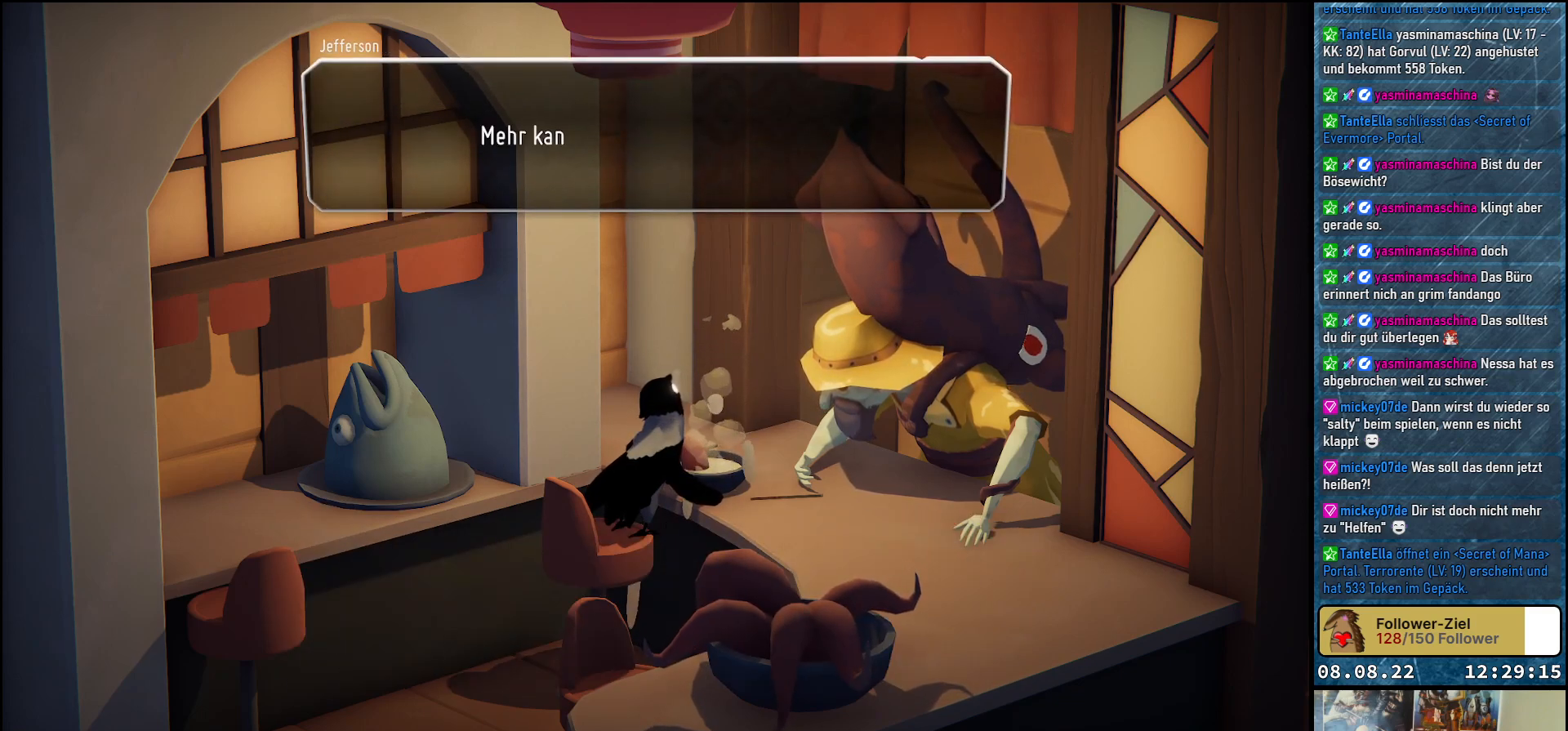
{"buttons": [], "left_stick": "center", "right_stick": "center", "events": []}
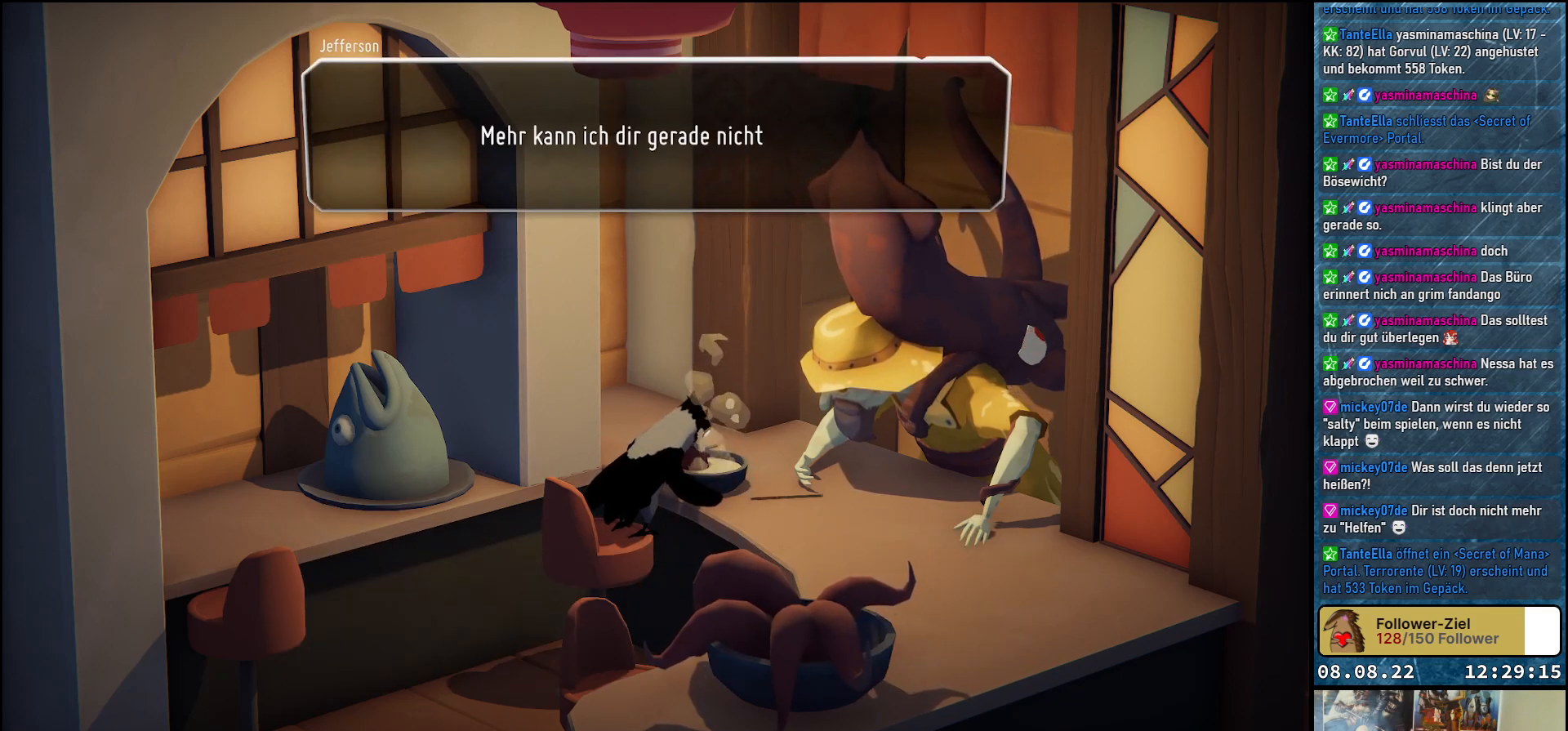
{"buttons": ["A"], "left_stick": "center", "right_stick": "center", "events": [[433, "A", "down"]]}
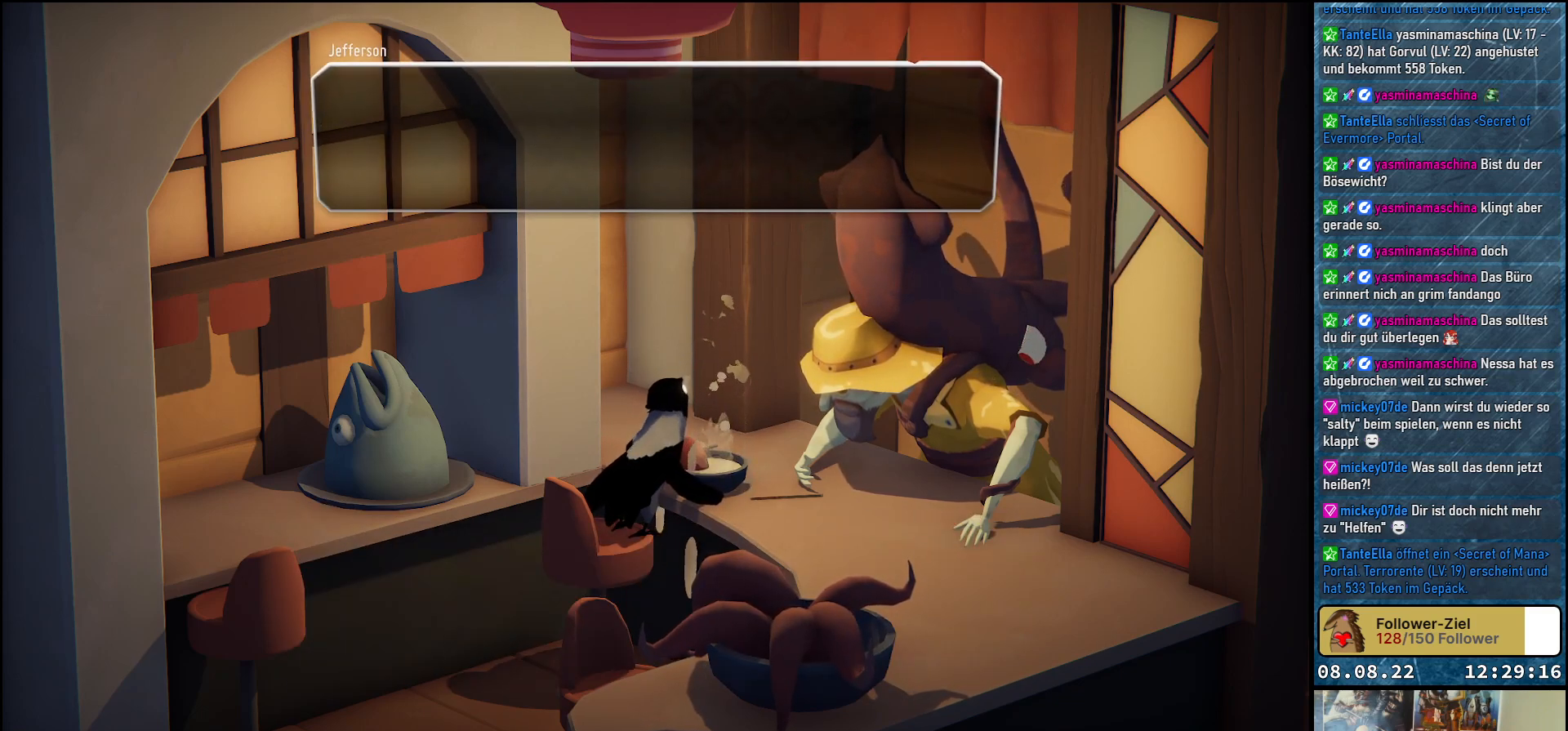
{"buttons": [], "left_stick": "center", "right_stick": "center", "events": [[33, "A", "up"]]}
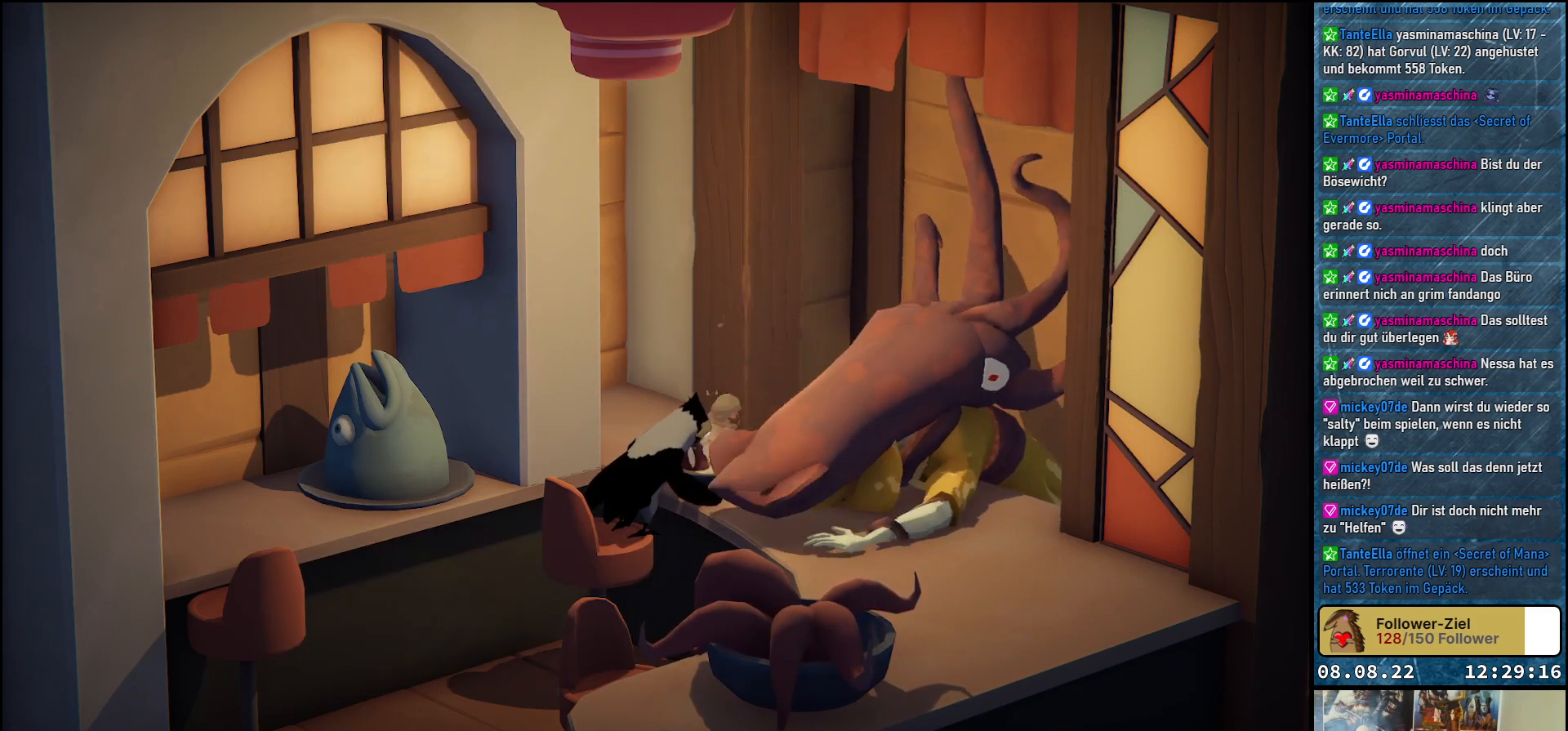
{"buttons": [], "left_stick": "center", "right_stick": "center", "events": []}
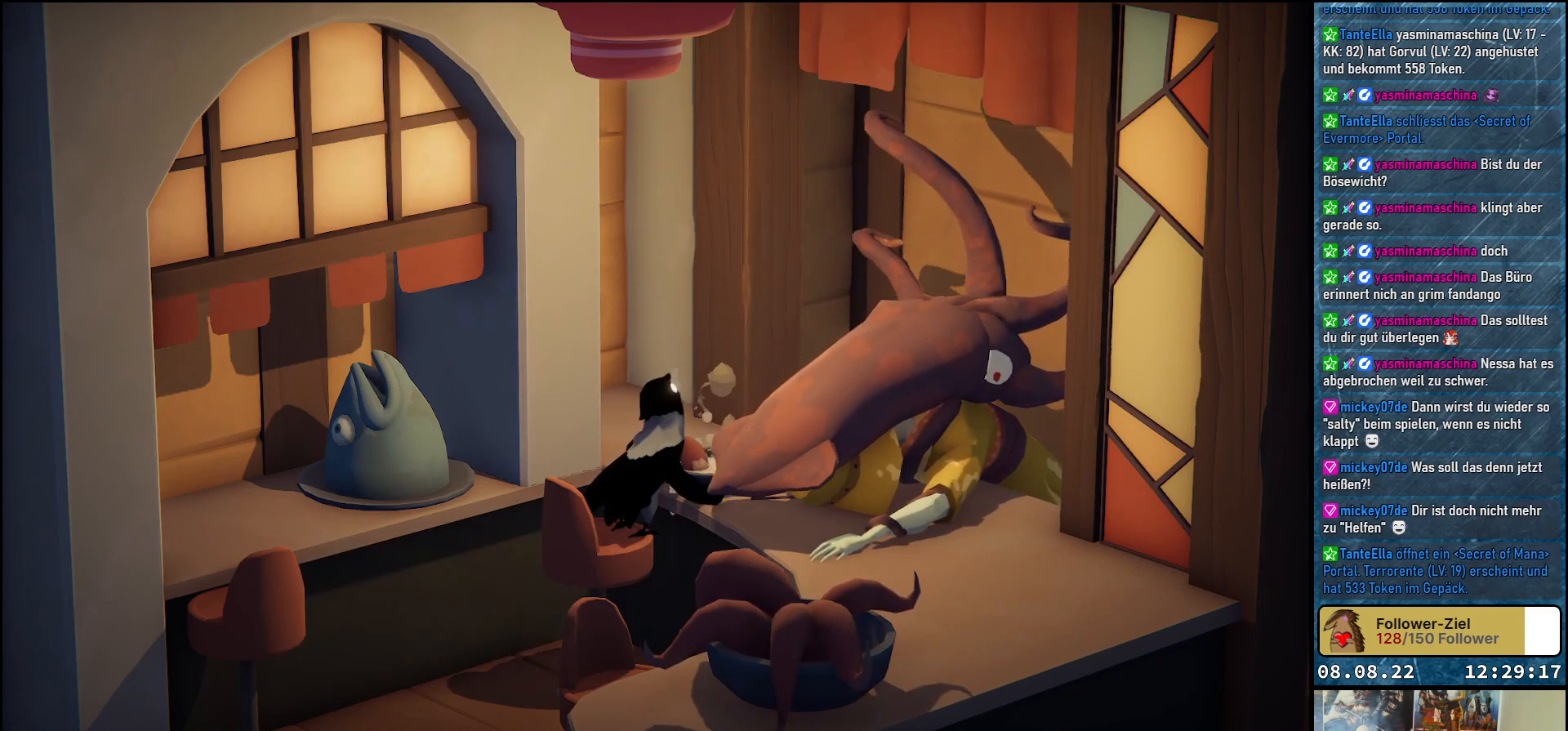
{"buttons": [], "left_stick": "center", "right_stick": "center", "events": []}
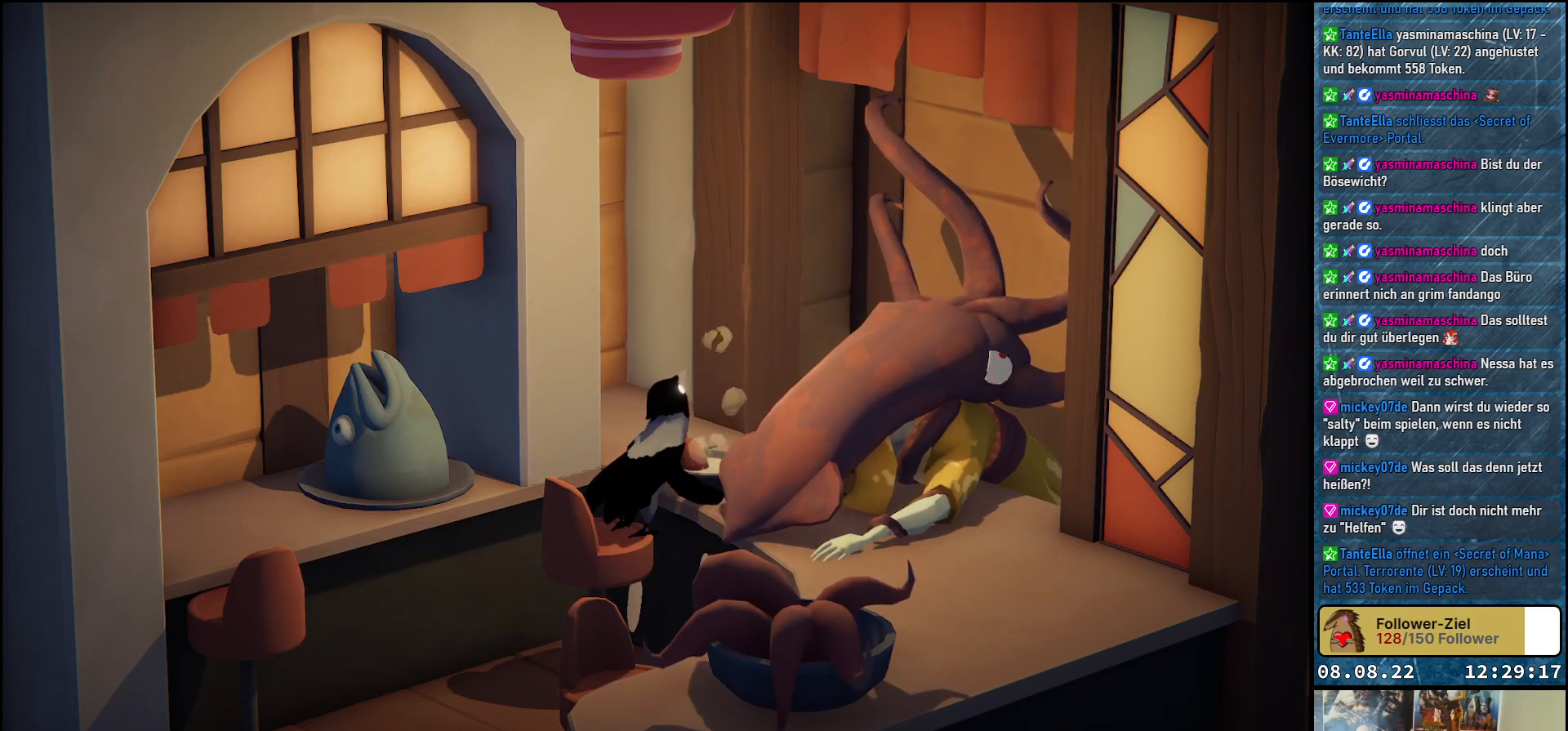
{"buttons": [], "left_stick": "center", "right_stick": "center", "events": []}
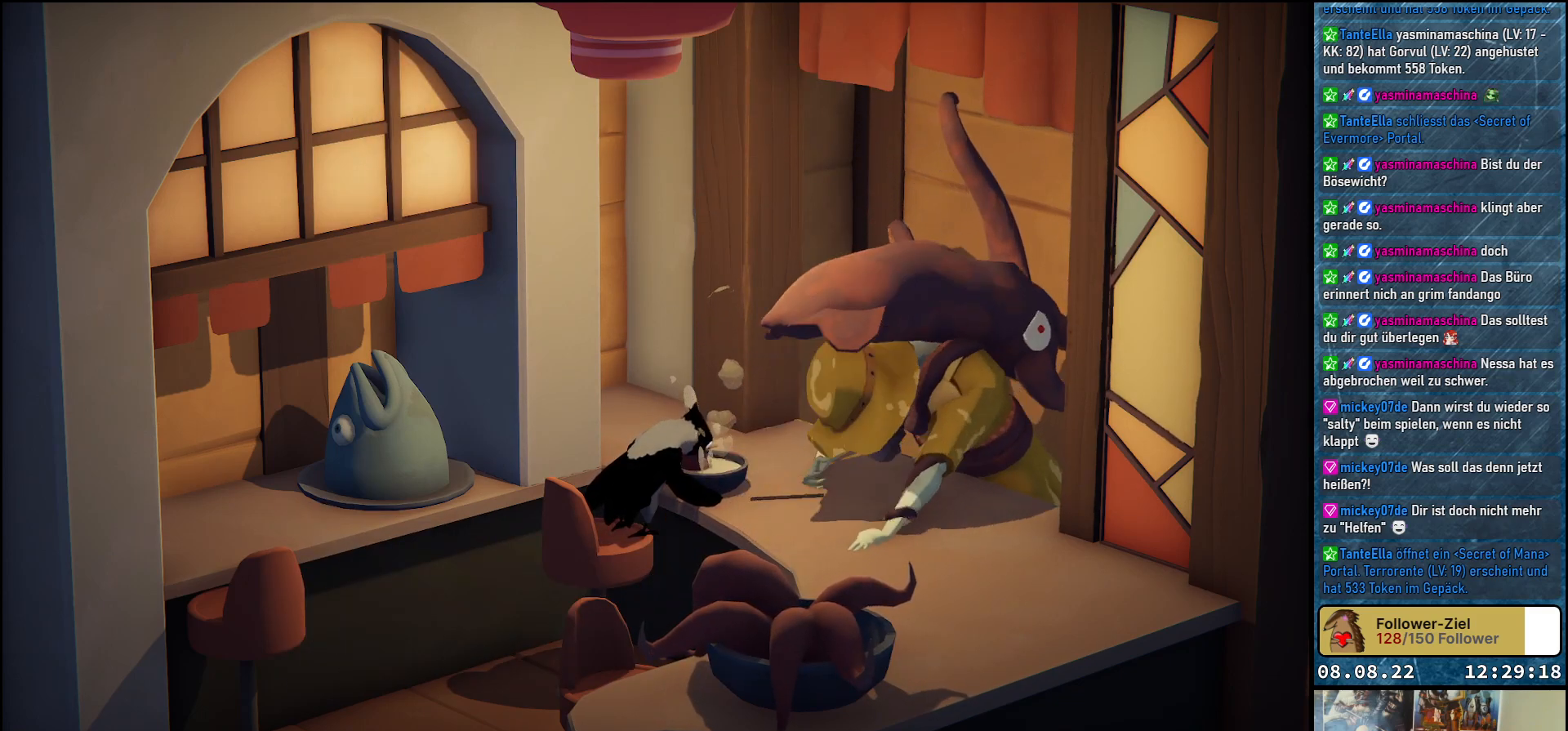
{"buttons": [], "left_stick": "center", "right_stick": "center", "events": []}
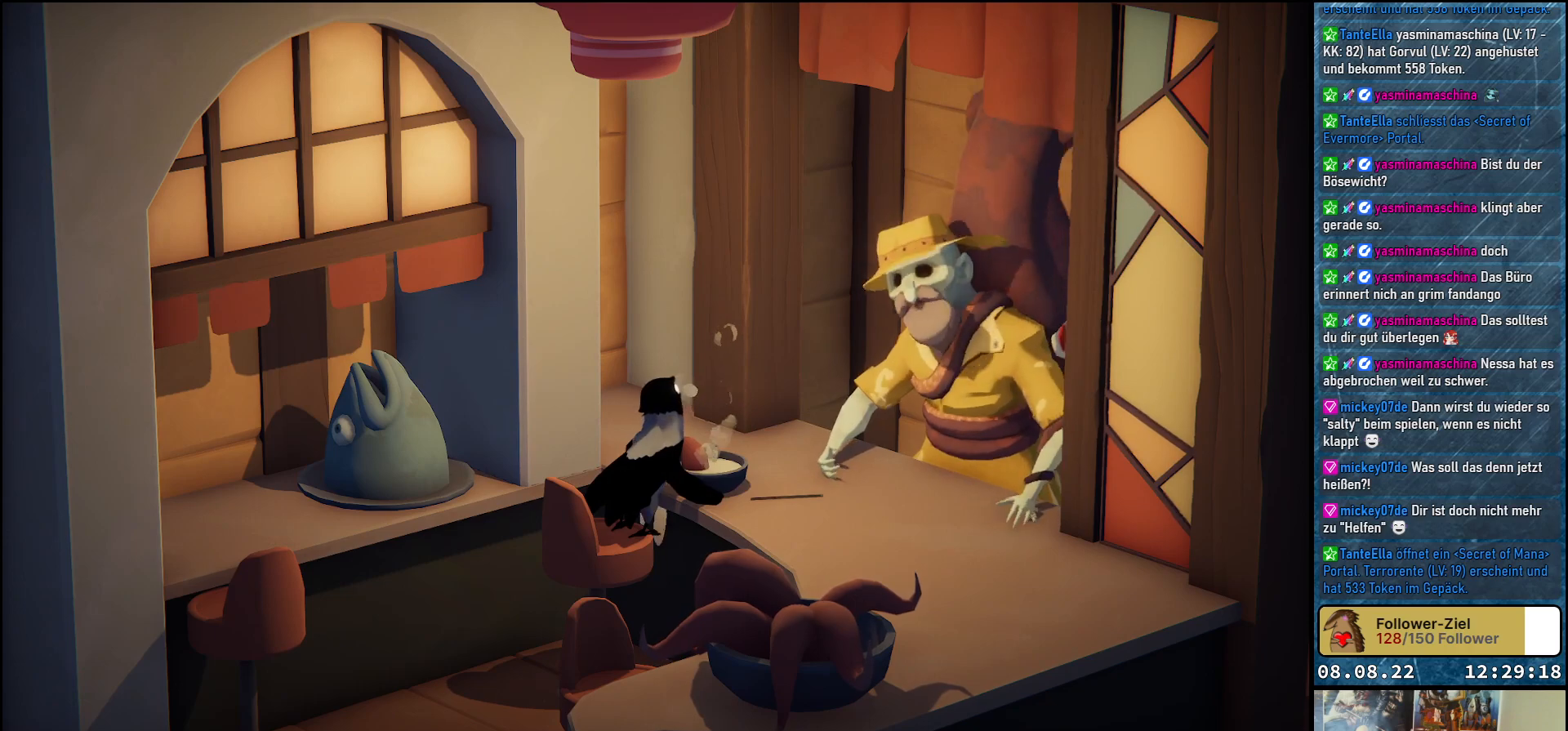
{"buttons": [], "left_stick": "center", "right_stick": "center", "events": []}
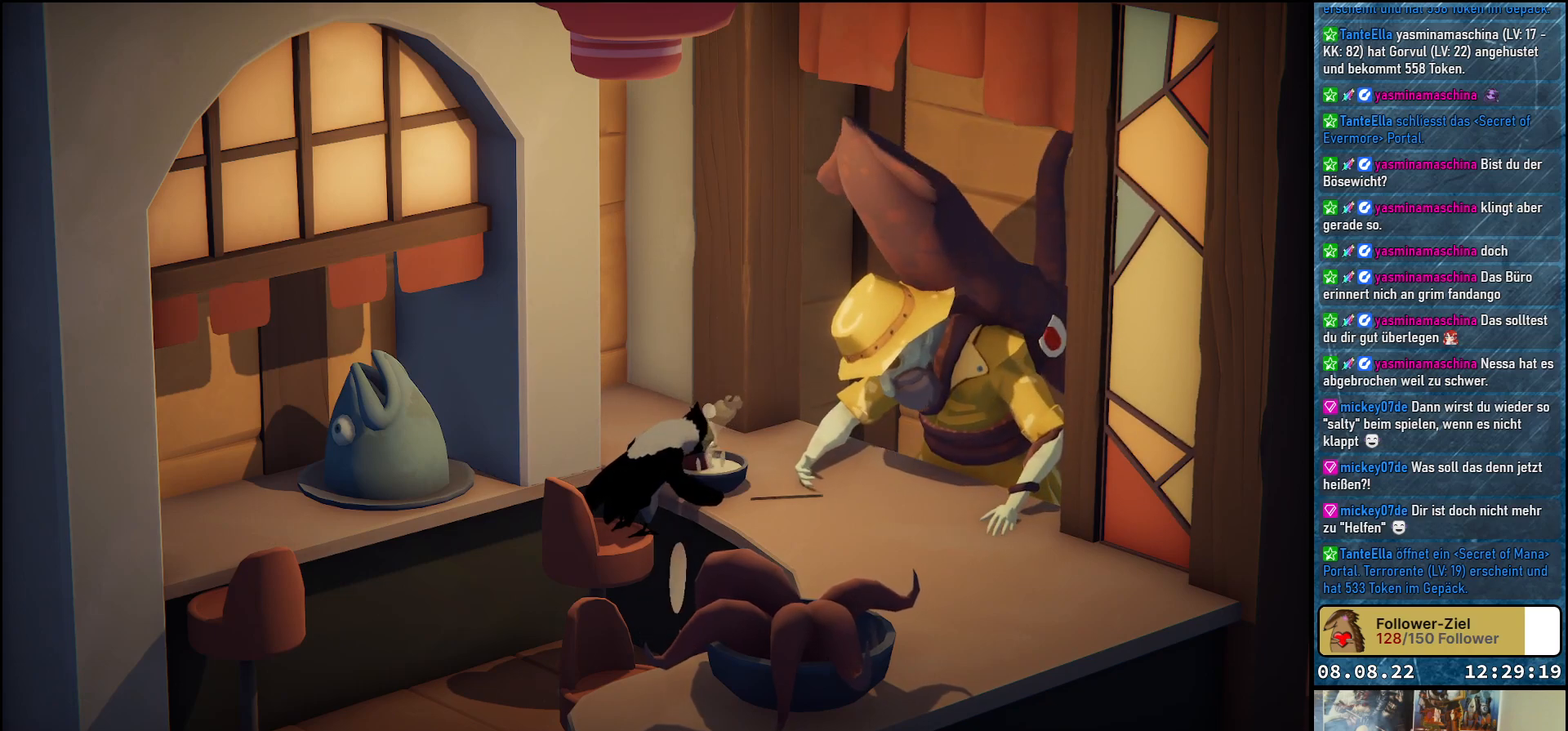
{"buttons": [], "left_stick": "center", "right_stick": "center", "events": []}
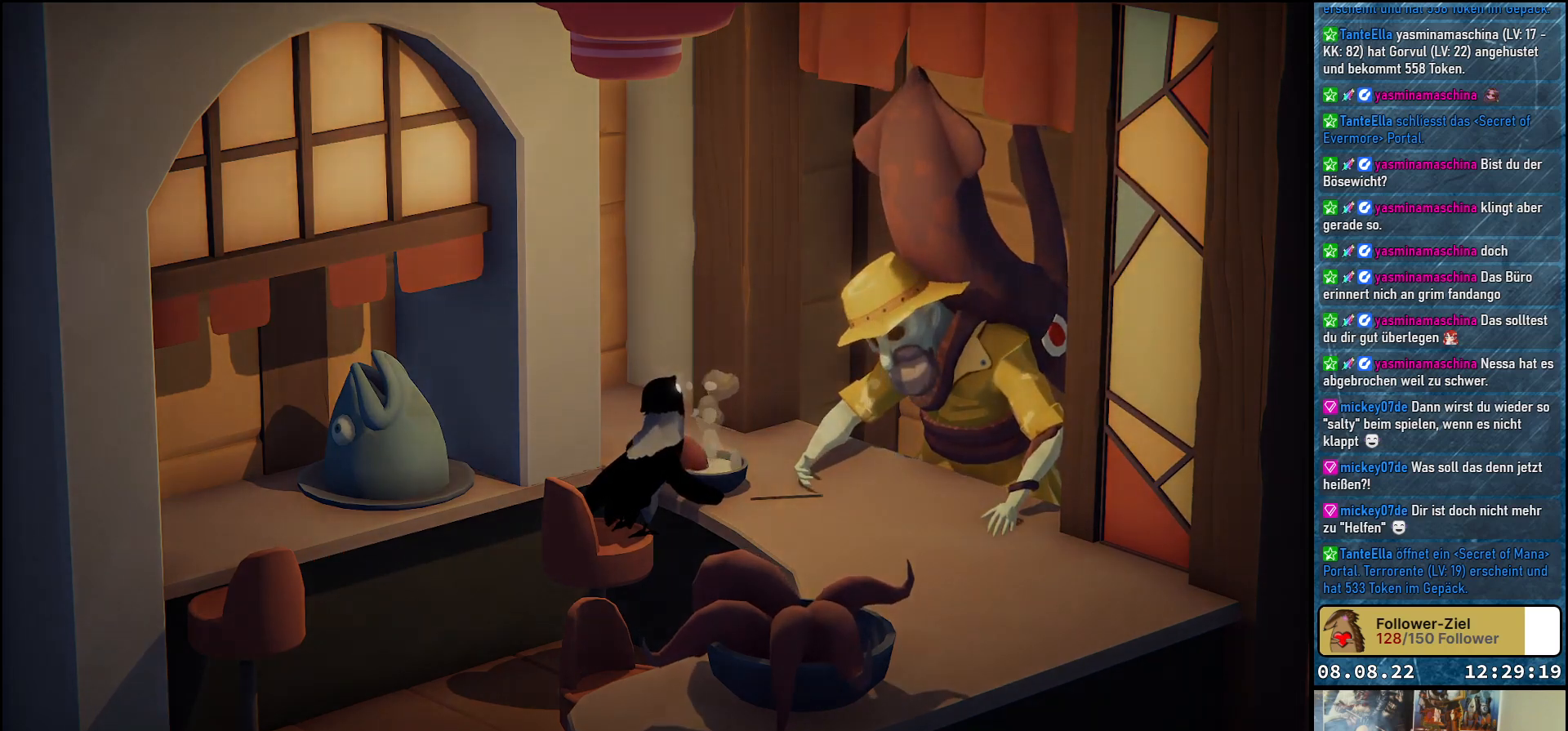
{"buttons": [], "left_stick": "center", "right_stick": "center", "events": []}
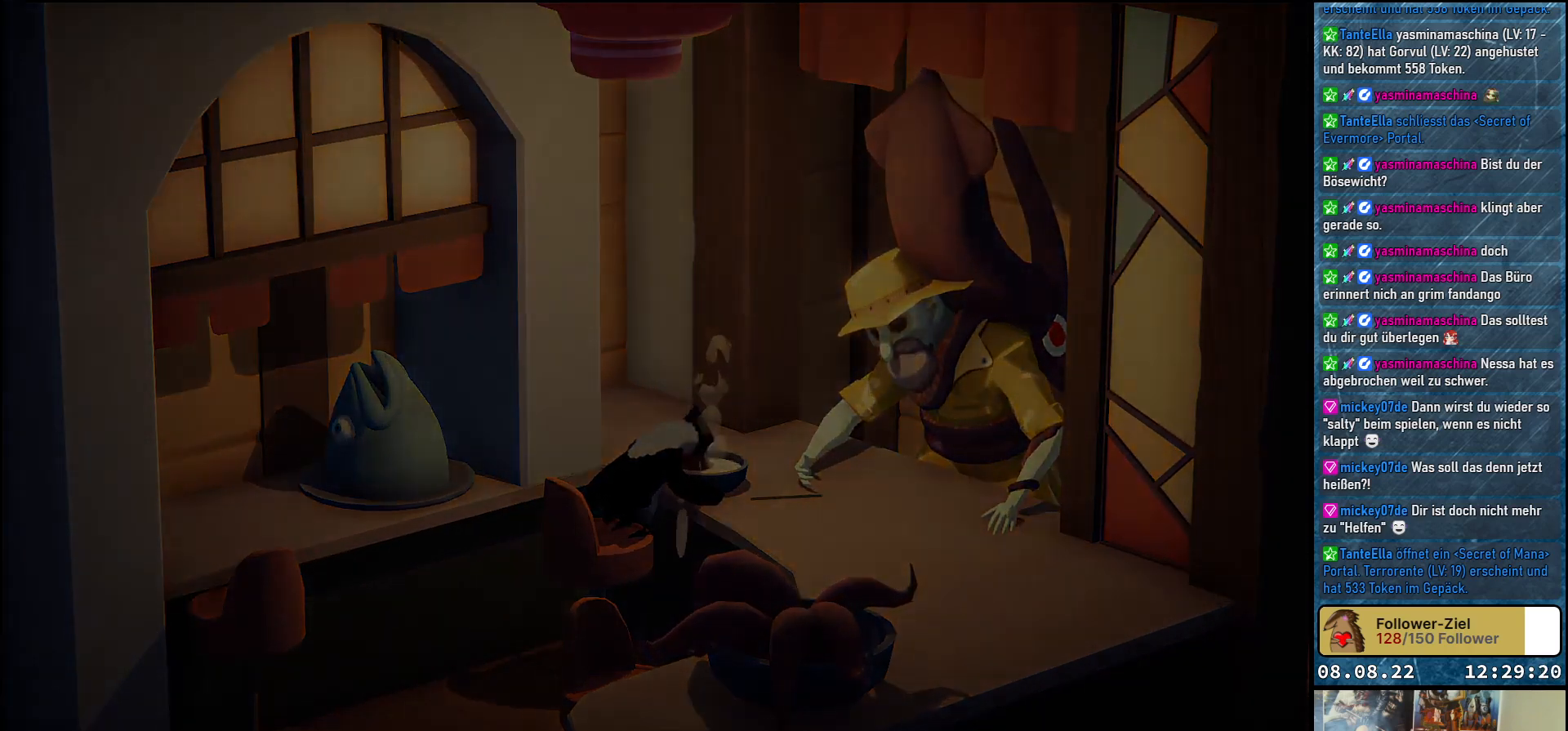
{"buttons": [], "left_stick": "center", "right_stick": "center", "events": []}
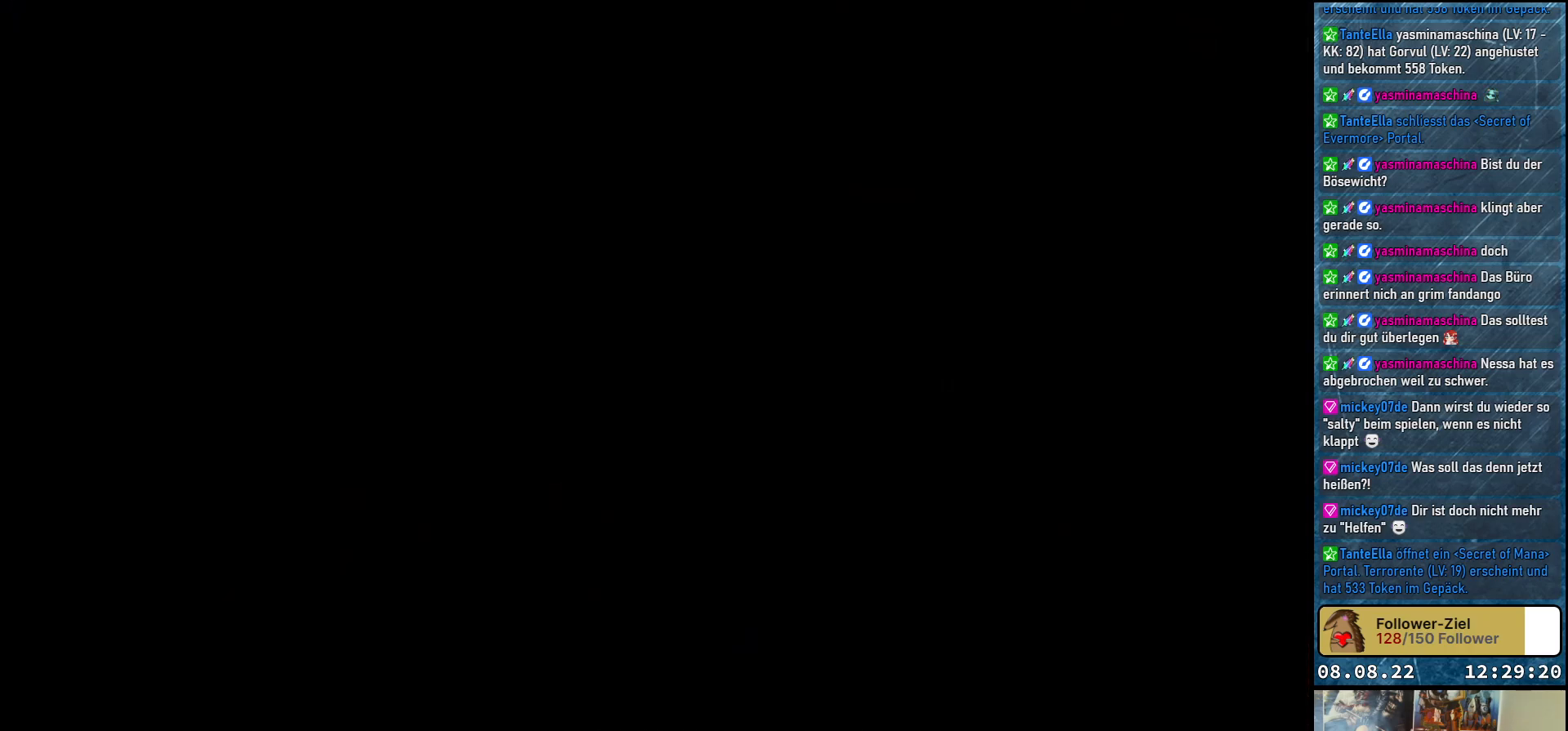
{"buttons": [], "left_stick": "center", "right_stick": "center", "events": []}
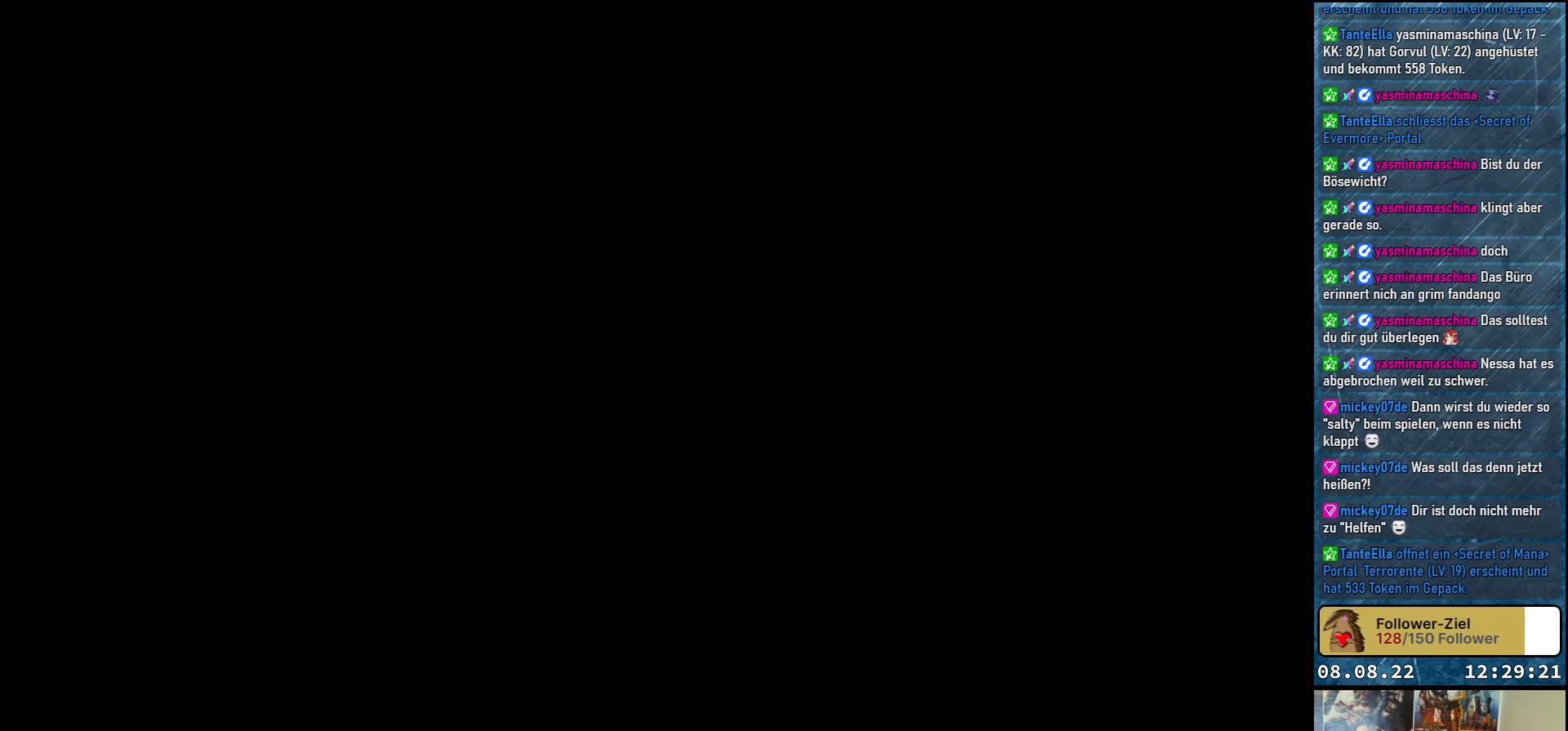
{"buttons": [], "left_stick": "center", "right_stick": "center", "events": []}
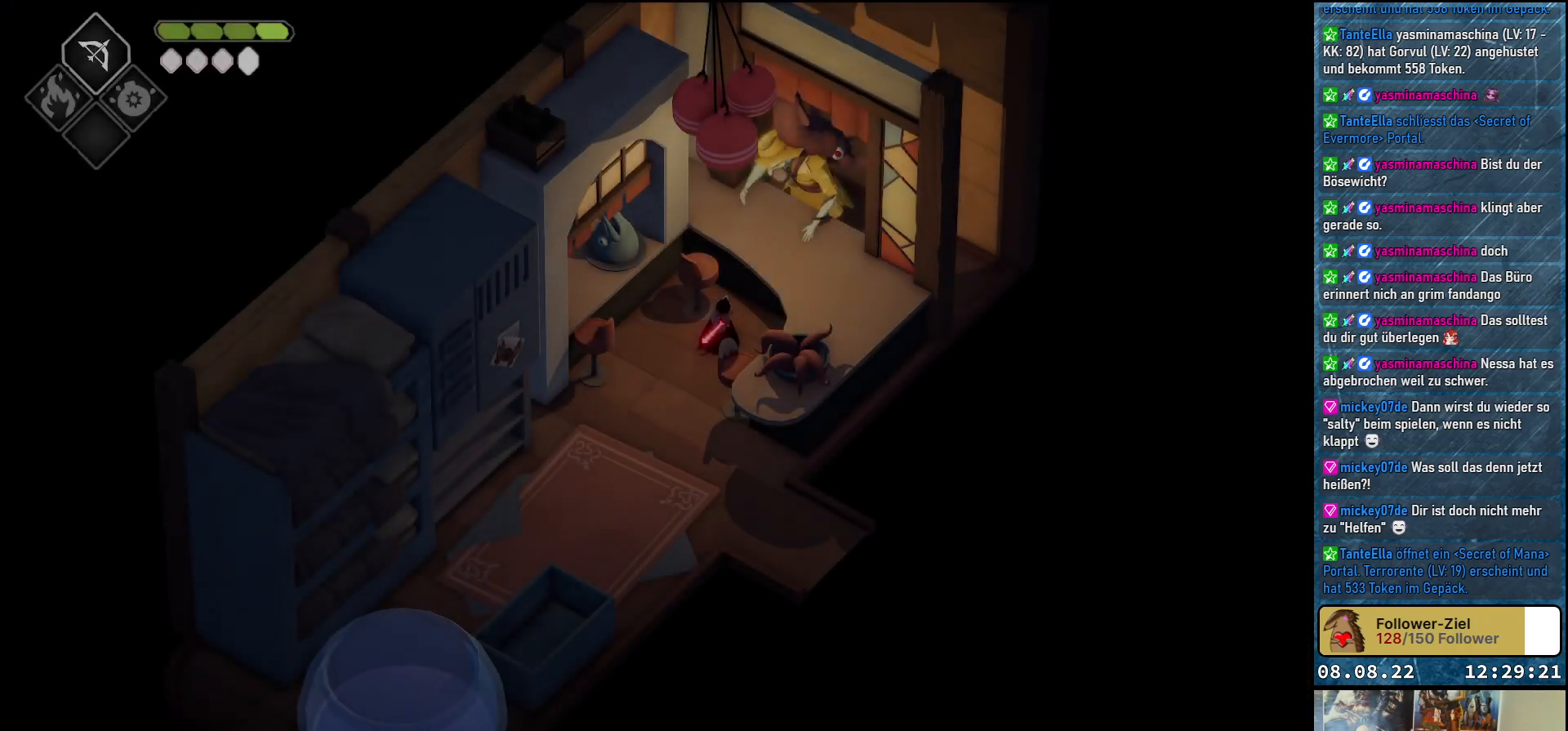
{"buttons": [], "left_stick": "down", "right_stick": "center", "events": [[150, "left_stick", "down"]]}
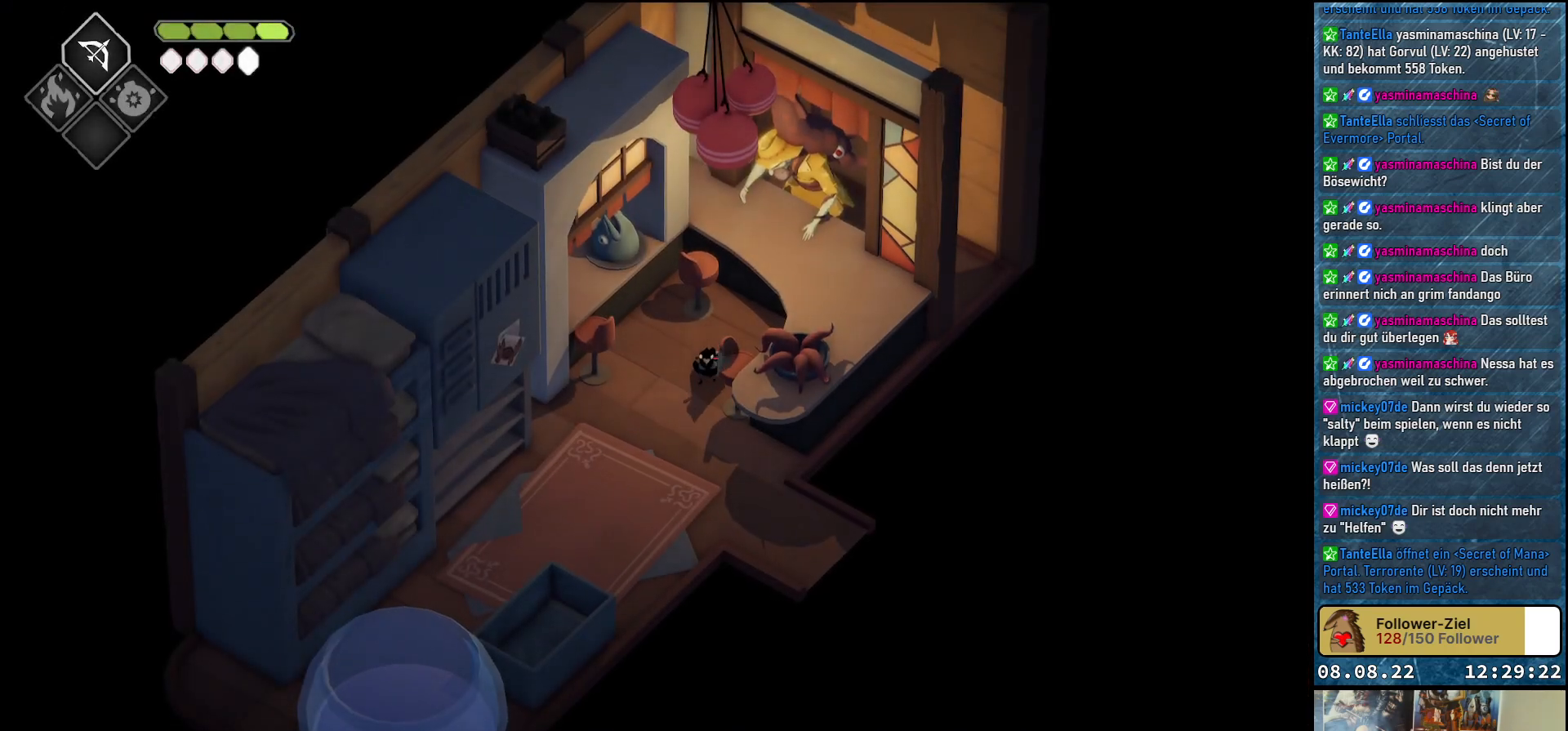
{"buttons": [], "left_stick": "down-right", "right_stick": "center", "events": [[333, "left_stick", "down-right"]]}
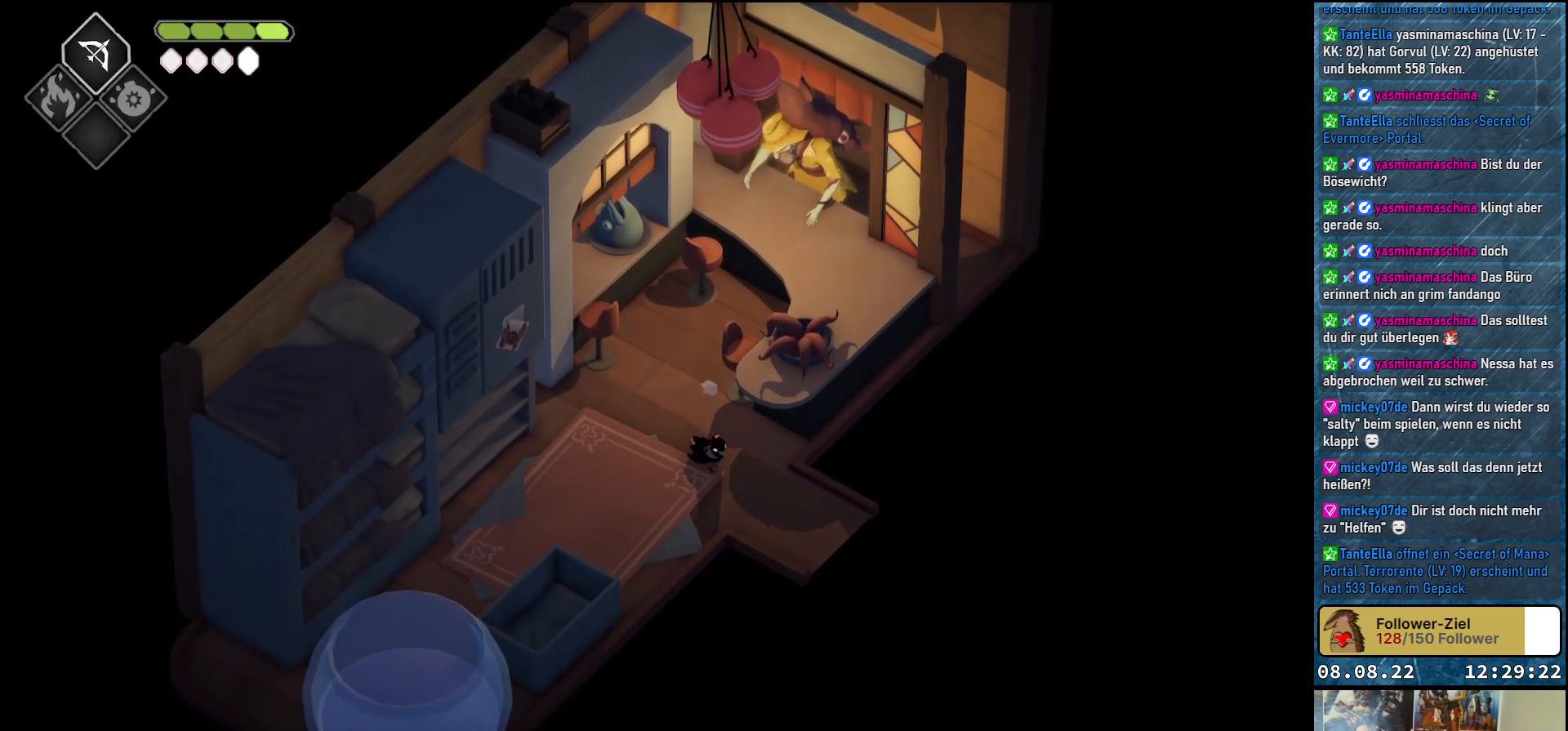
{"buttons": [], "left_stick": "down-right", "right_stick": "center", "events": []}
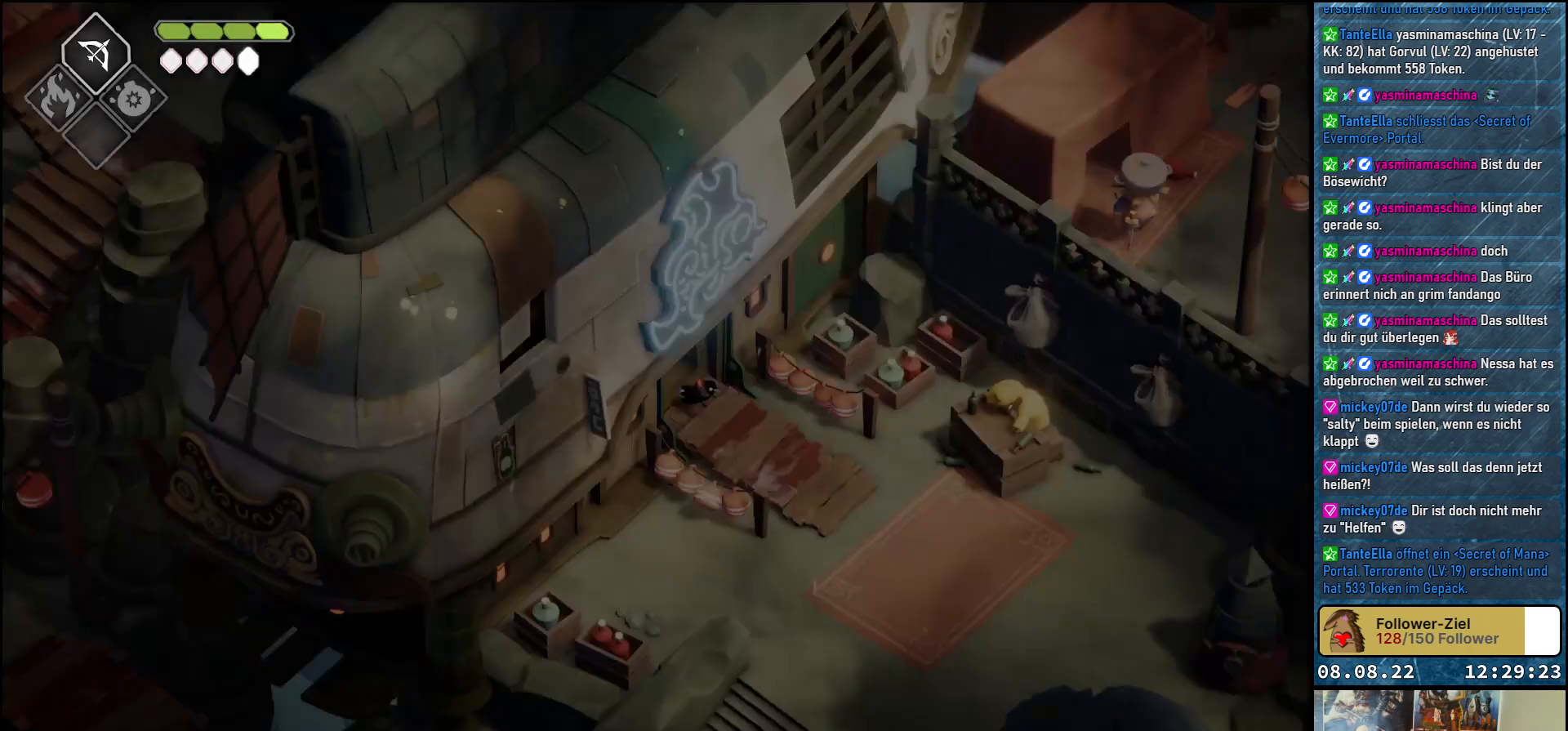
{"buttons": [], "left_stick": "down-right", "right_stick": "center", "events": [[267, "left_stick", "center"], [483, "left_stick", "down-right"]]}
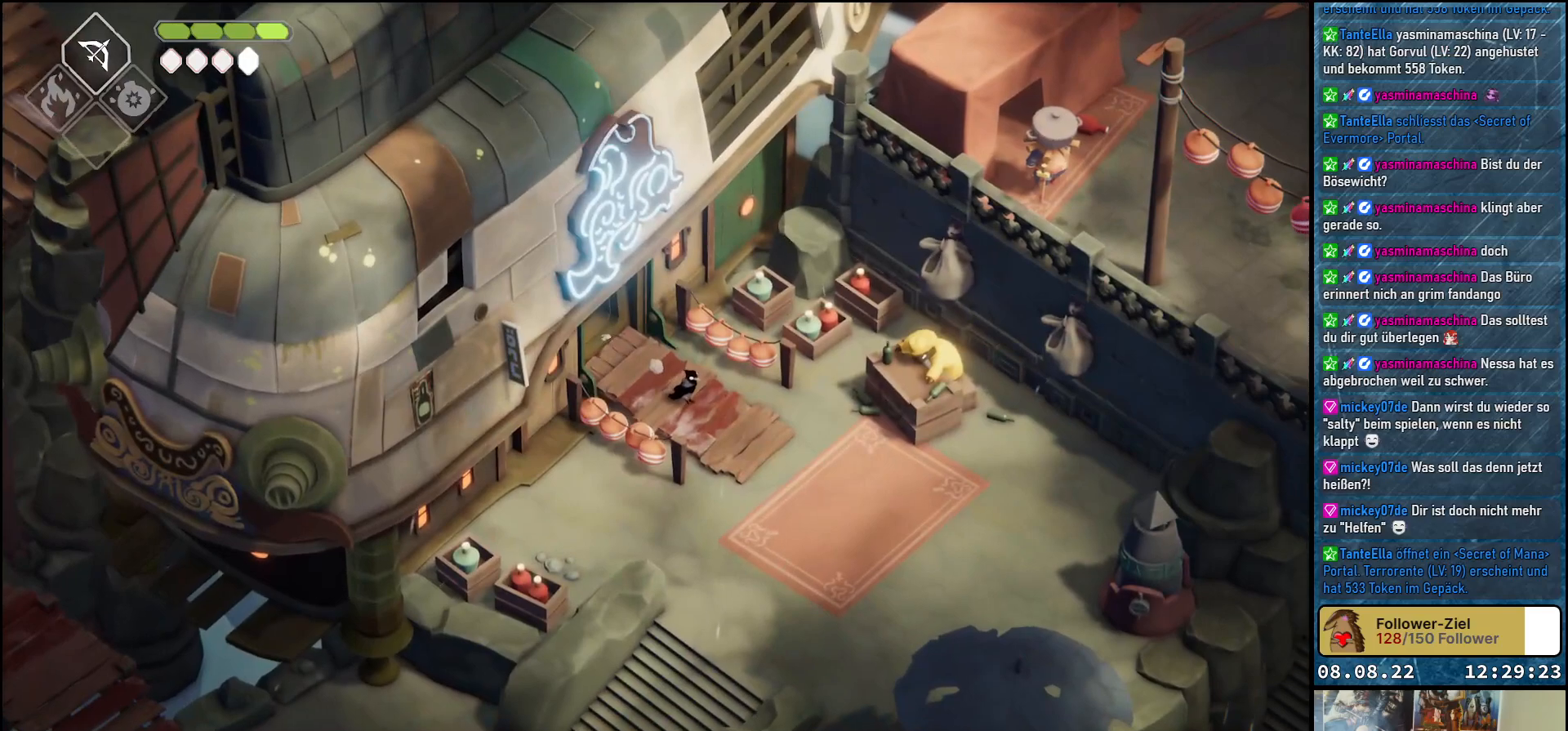
{"buttons": [], "left_stick": "down-right", "right_stick": "center", "events": []}
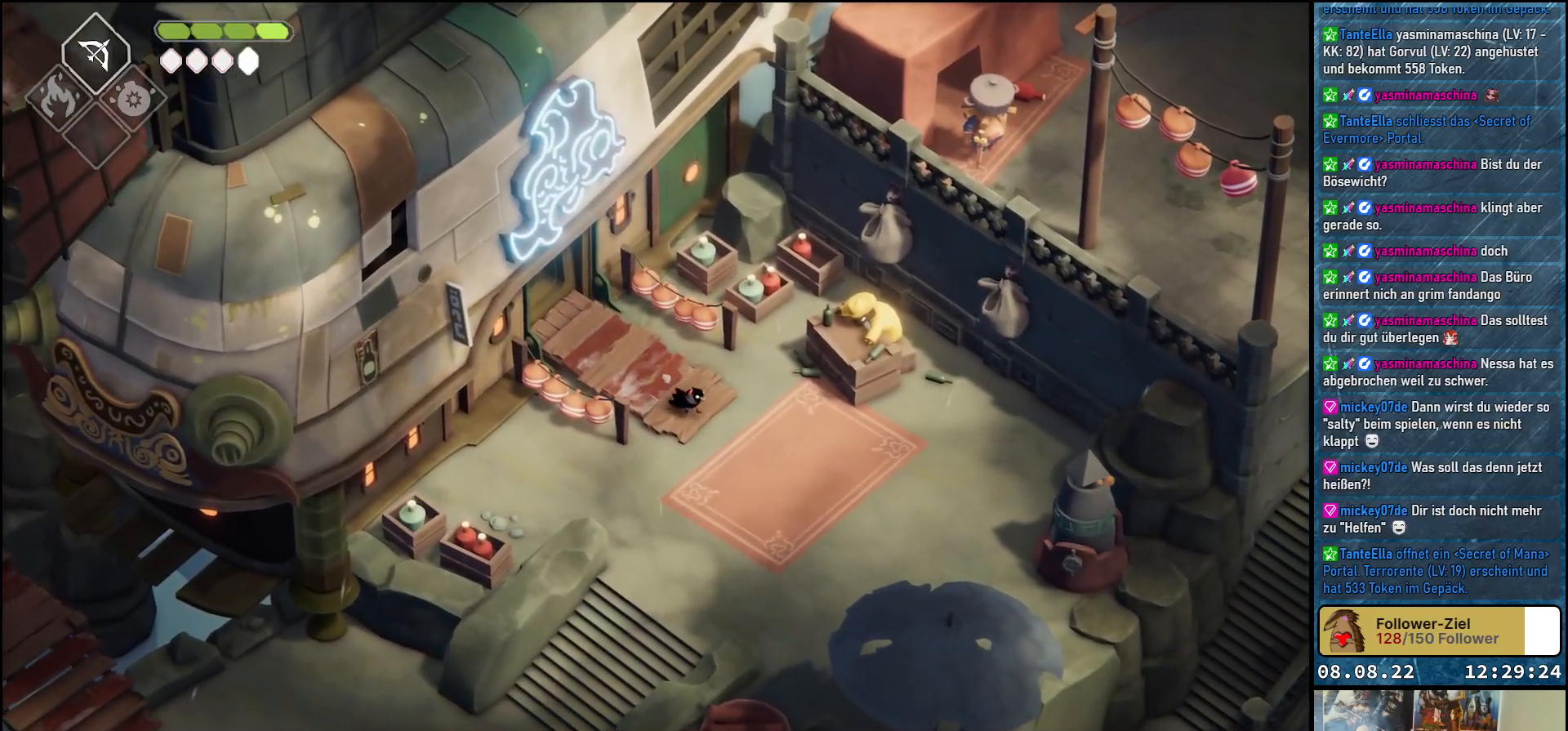
{"buttons": [], "left_stick": "down", "right_stick": "center", "events": [[33, "left_stick", "down"], [133, "right_stick", "down-left"], [500, "right_stick", "center"]]}
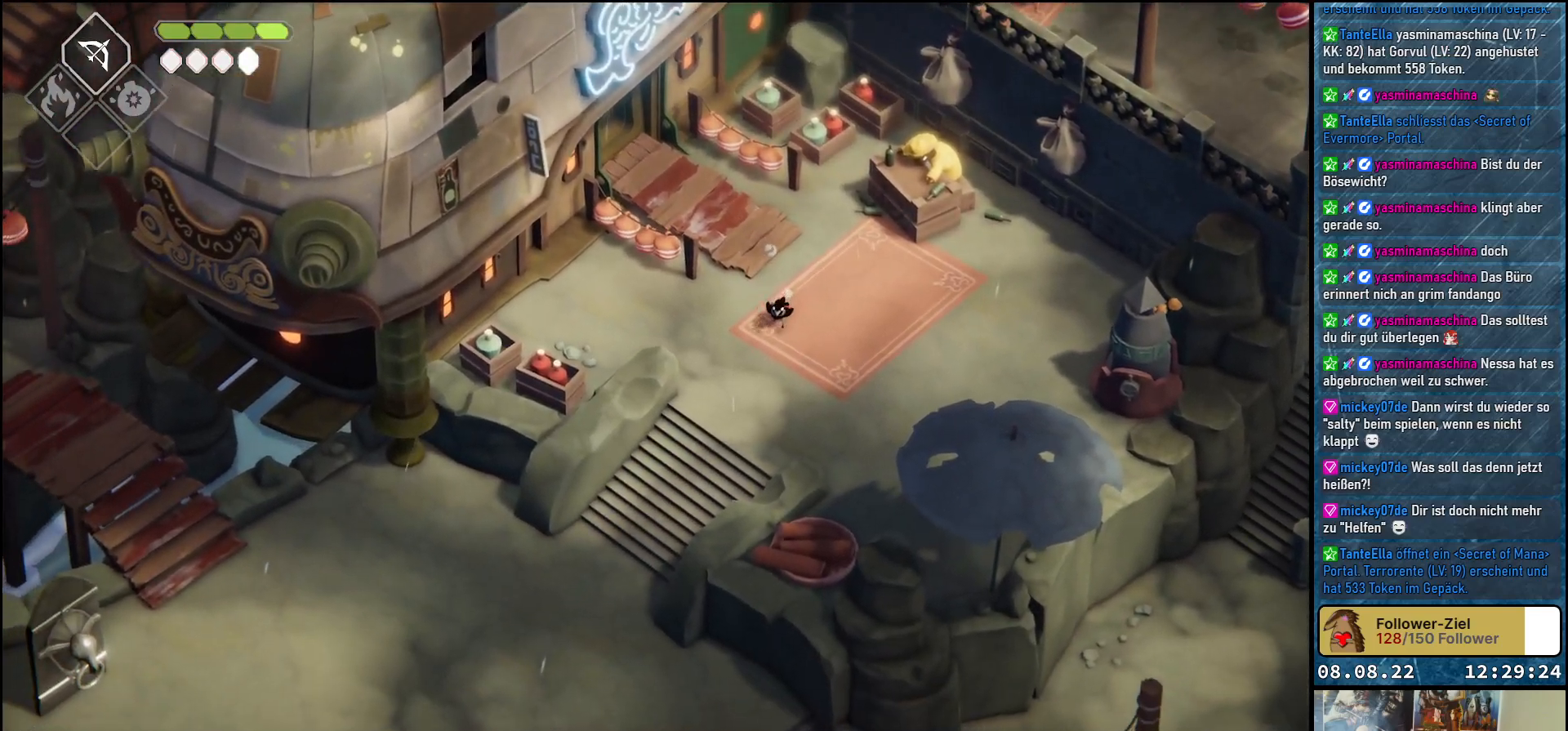
{"buttons": [], "left_stick": "down-left", "right_stick": "center", "events": [[200, "left_stick", "down-left"]]}
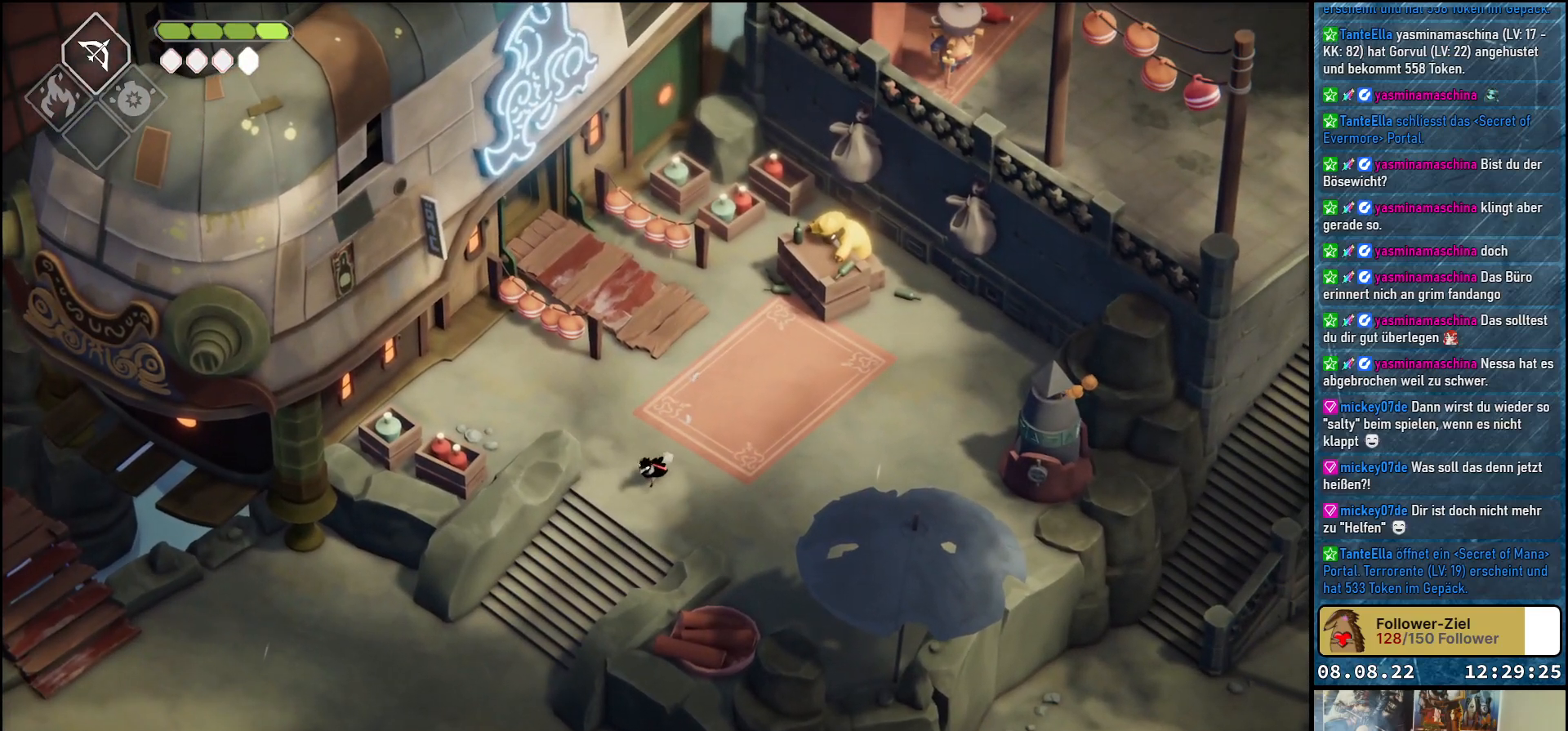
{"buttons": [], "left_stick": "down-left", "right_stick": "center", "events": [[250, "A", "down"], [367, "A", "up"]]}
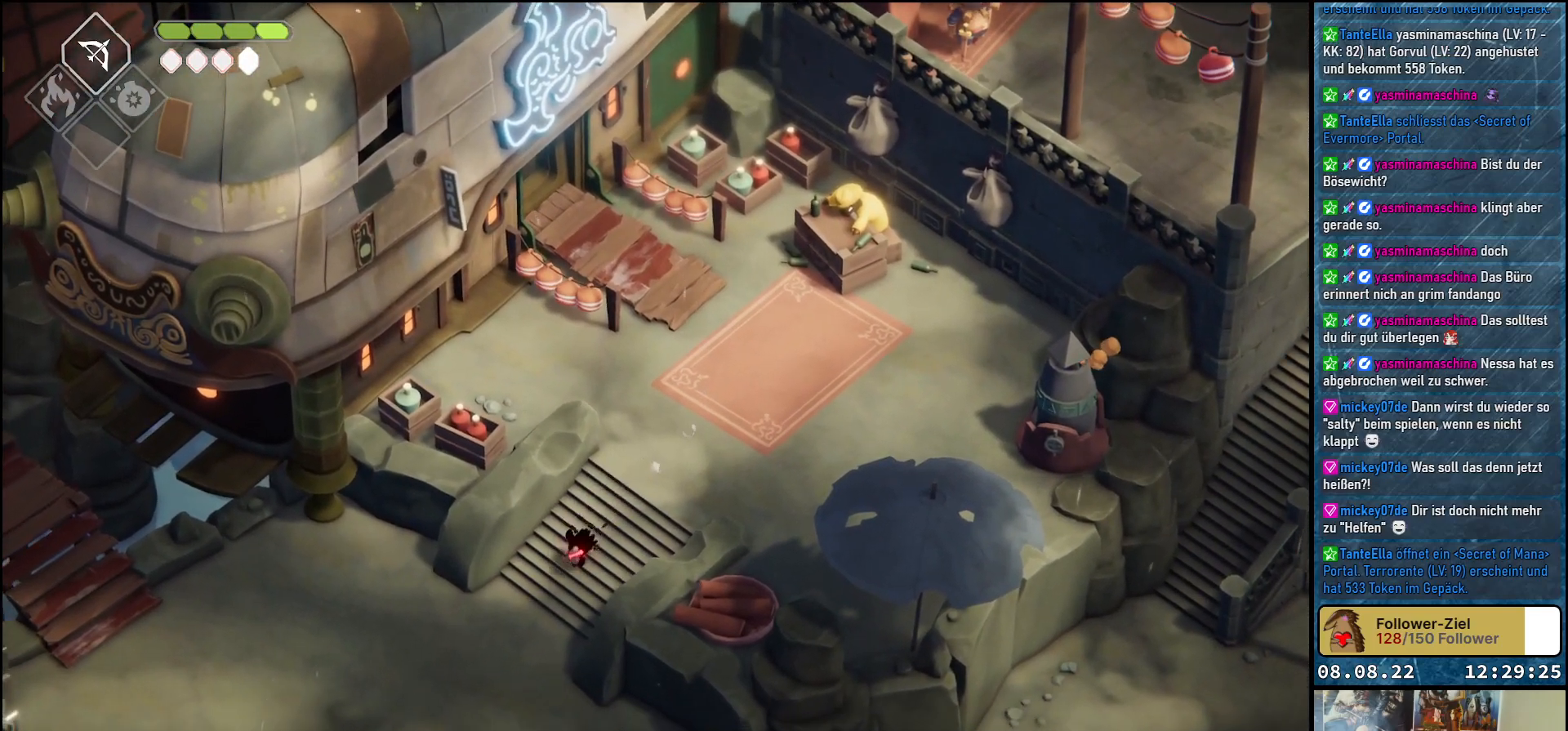
{"buttons": [], "left_stick": "down-left", "right_stick": "center", "events": [[133, "A", "down"], [217, "A", "up"]]}
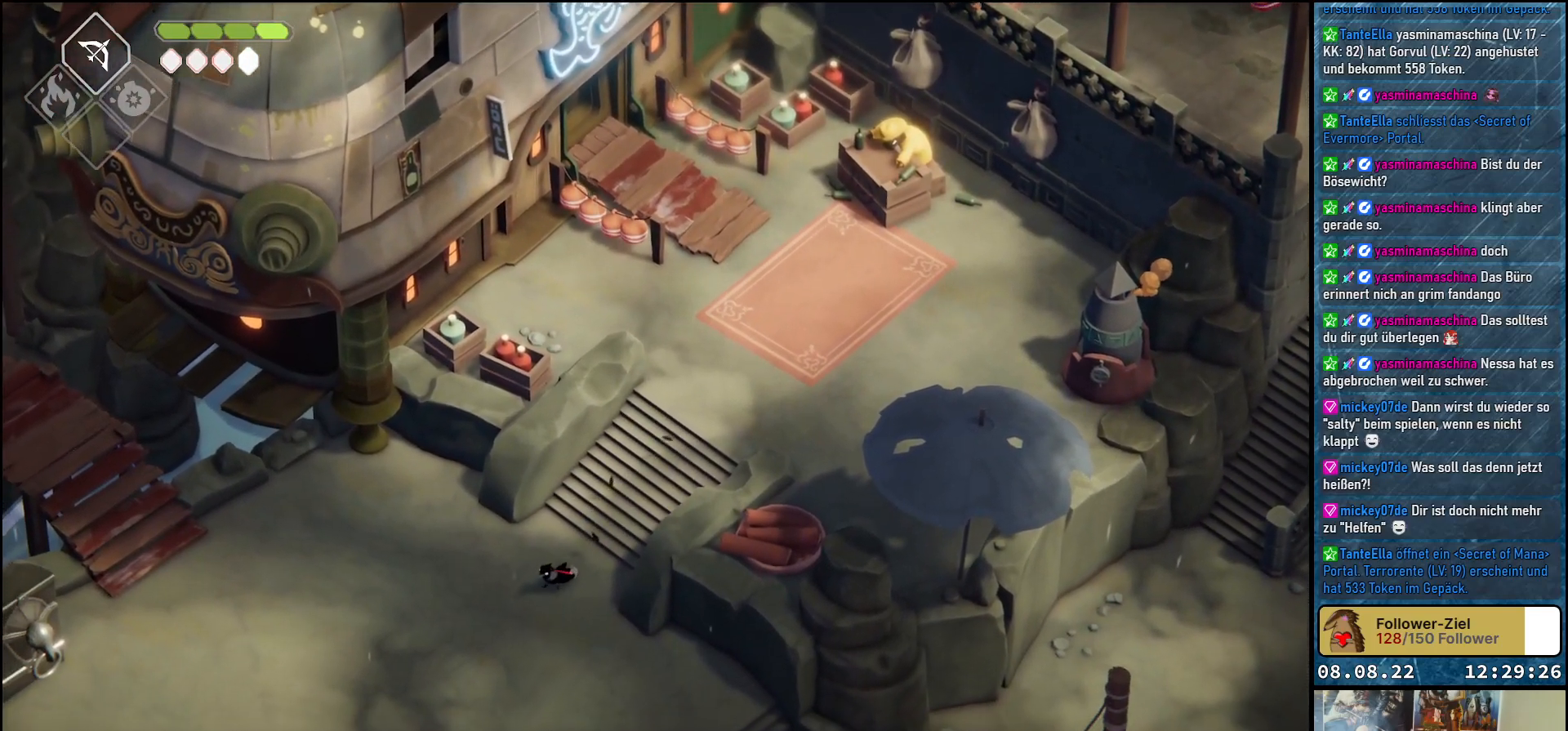
{"buttons": [], "left_stick": "down-left", "right_stick": "center", "events": []}
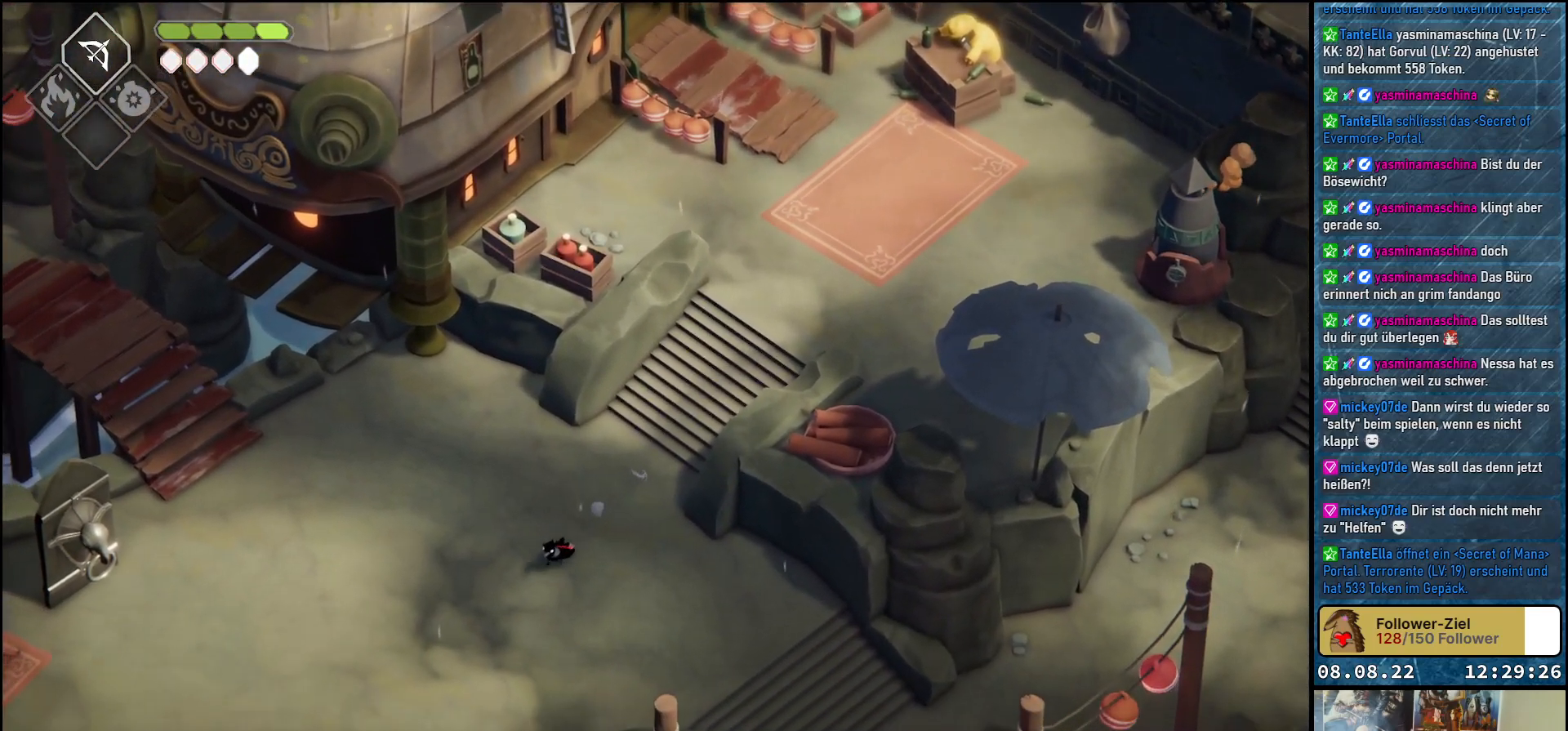
{"buttons": [], "left_stick": "down-left", "right_stick": "center", "events": []}
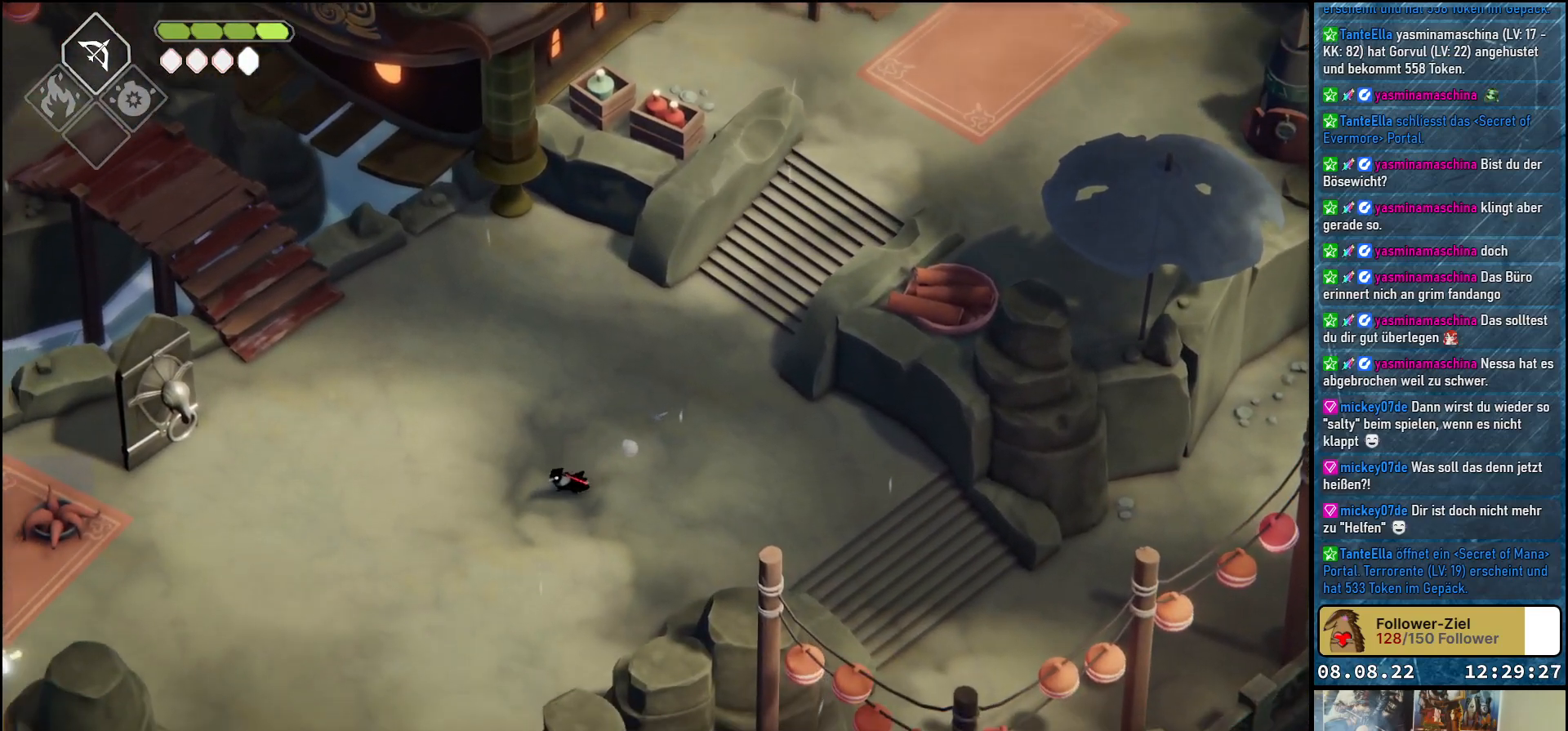
{"buttons": [], "left_stick": "down-left", "right_stick": "center", "events": [[217, "A", "down"], [300, "A", "up"]]}
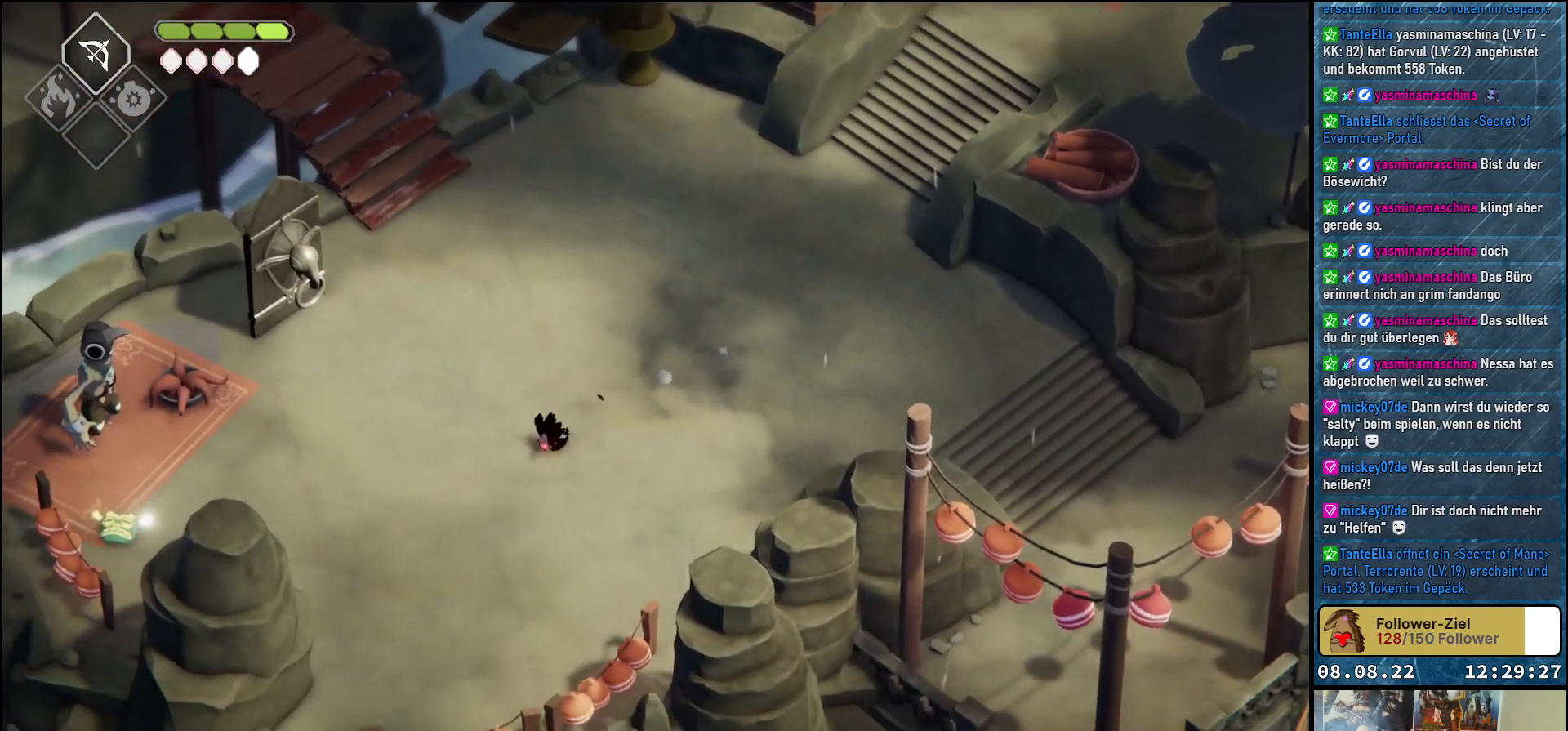
{"buttons": [], "left_stick": "down-left", "right_stick": "center", "events": []}